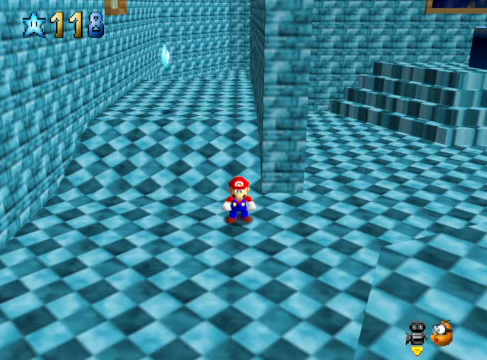
Gameplay with a controller (Xbox layout); each line is a JSON object with the inputs held at the frame after it. "events" lists button and stick changes between this image and that frame as [ms after this image, input, new state], when the widget could be followed in between. Not read: L3 R3.
{"buttons": [], "left_stick": "center", "right_stick": "center", "events": [[334, "left_stick", "right"], [501, "left_stick", "center"]]}
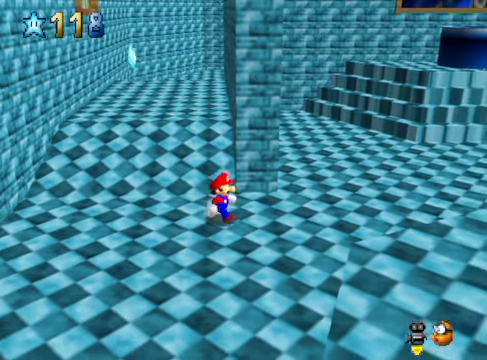
{"buttons": [], "left_stick": "right", "right_stick": "center", "events": [[468, "left_stick", "right"]]}
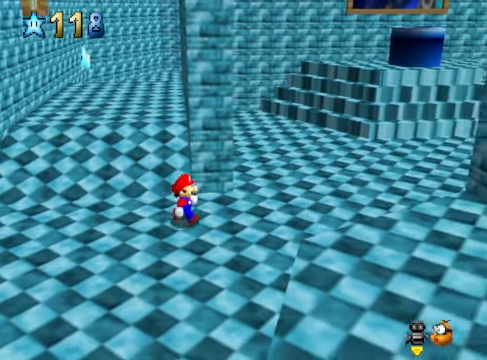
{"buttons": [], "left_stick": "up-right", "right_stick": "center", "events": [[167, "left_stick", "up-right"]]}
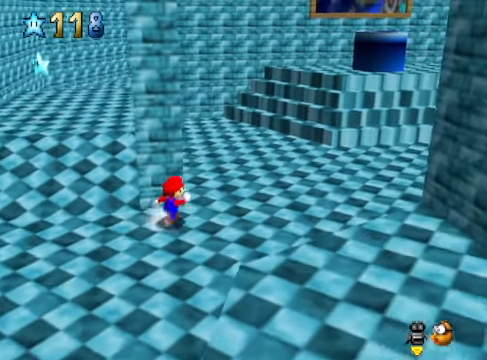
{"buttons": ["A"], "left_stick": "up-left", "right_stick": "center", "events": [[300, "left_stick", "right"], [401, "left_stick", "up-left"], [467, "A", "down"]]}
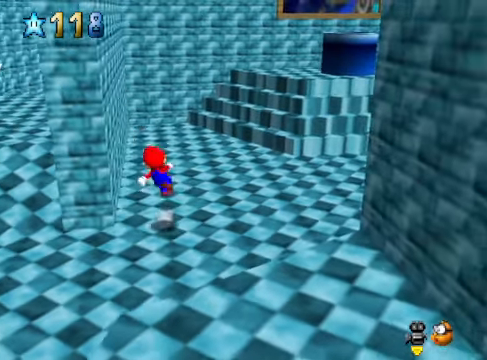
{"buttons": ["A"], "left_stick": "up", "right_stick": "center", "events": [[67, "A", "up"], [434, "A", "down"], [434, "left_stick", "up"]]}
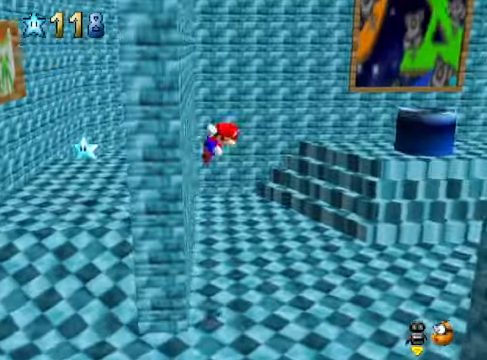
{"buttons": [], "left_stick": "up-right", "right_stick": "center", "events": [[33, "left_stick", "up-right"], [401, "A", "up"]]}
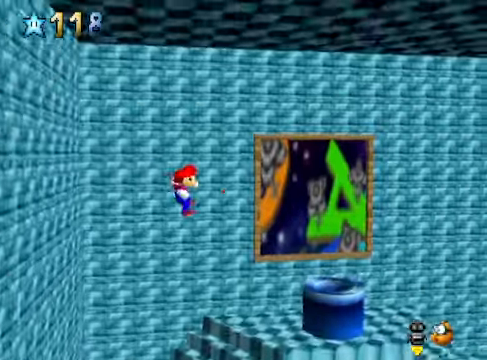
{"buttons": [], "left_stick": "up-left", "right_stick": "center", "events": [[33, "right_stick", "down-right"], [133, "right_stick", "center"], [234, "right_stick", "right"], [267, "left_stick", "up"], [367, "left_stick", "up-left"], [367, "right_stick", "center"]]}
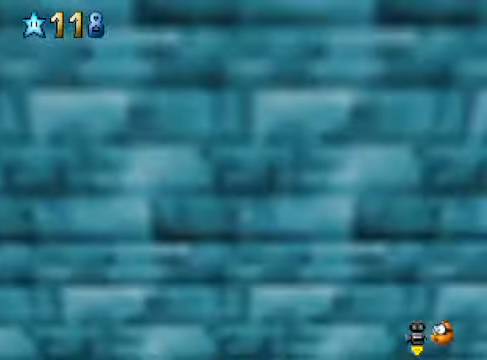
{"buttons": [], "left_stick": "up-right", "right_stick": "center", "events": [[33, "left_stick", "center"], [267, "left_stick", "up-right"], [300, "right_stick", "right"], [434, "right_stick", "center"]]}
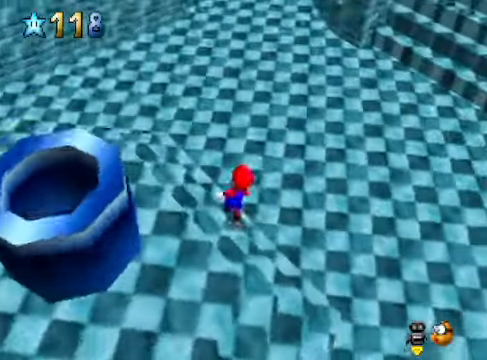
{"buttons": [], "left_stick": "up", "right_stick": "center", "events": [[100, "right_stick", "right"], [200, "left_stick", "center"], [267, "right_stick", "center"], [400, "left_stick", "up"]]}
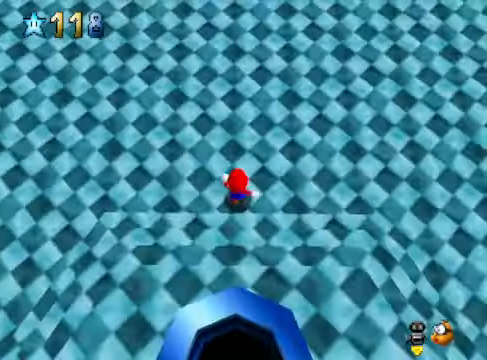
{"buttons": [], "left_stick": "down-right", "right_stick": "right", "events": [[33, "L2", "down"], [133, "A", "down"], [167, "left_stick", "down"], [233, "A", "up"], [233, "L2", "up"], [400, "right_stick", "right"], [467, "left_stick", "down-right"]]}
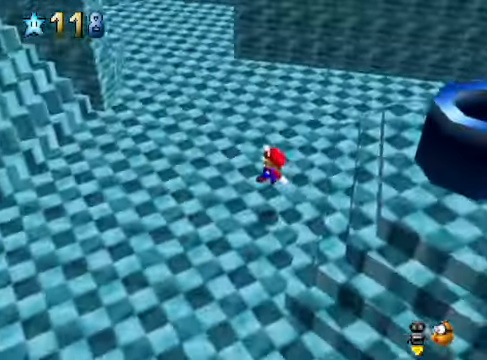
{"buttons": [], "left_stick": "left", "right_stick": "center", "events": [[33, "right_stick", "center"], [100, "left_stick", "center"], [300, "left_stick", "left"]]}
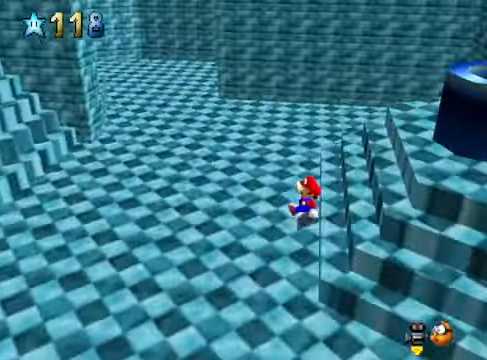
{"buttons": ["A"], "left_stick": "right", "right_stick": "center", "events": [[100, "L2", "down"], [300, "A", "down"], [367, "L2", "up"], [400, "left_stick", "center"], [467, "left_stick", "right"]]}
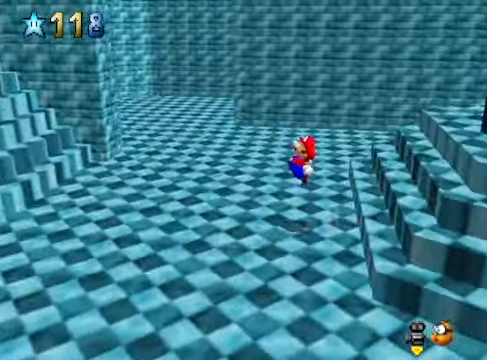
{"buttons": [], "left_stick": "center", "right_stick": "center", "events": [[200, "A", "up"], [501, "left_stick", "center"]]}
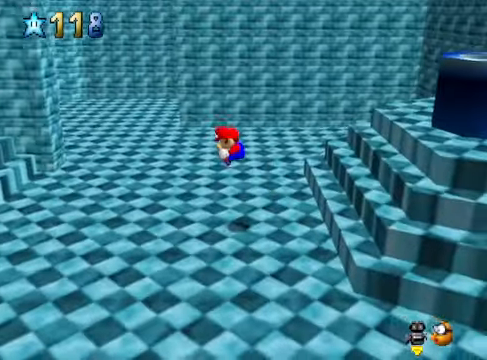
{"buttons": ["L2"], "left_stick": "center", "right_stick": "center", "events": [[167, "L2", "down"], [367, "A", "down"], [501, "A", "up"]]}
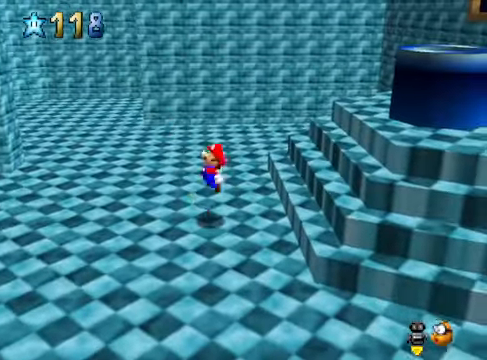
{"buttons": ["L2"], "left_stick": "right", "right_stick": "center", "events": [[200, "left_stick", "right"]]}
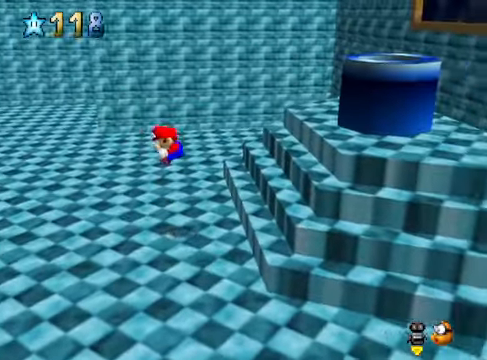
{"buttons": ["A", "L2"], "left_stick": "right", "right_stick": "center", "events": [[267, "A", "down"], [300, "A", "up"], [401, "A", "down"], [434, "A", "up"], [467, "A", "down"]]}
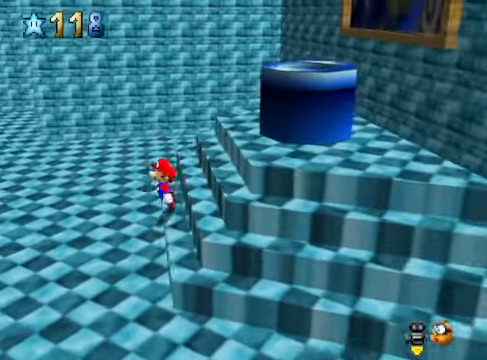
{"buttons": ["A", "L2"], "left_stick": "right", "right_stick": "center", "events": [[33, "A", "up"], [100, "A", "down"], [133, "A", "up"], [234, "A", "down"], [267, "A", "up"], [334, "A", "down"], [401, "A", "up"], [467, "A", "down"]]}
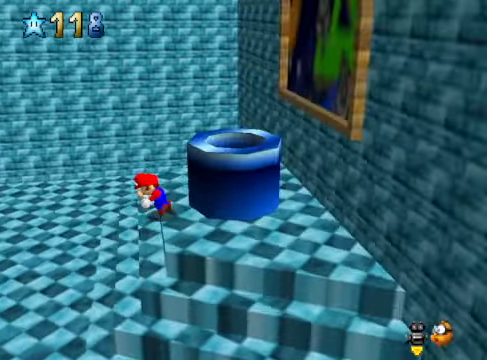
{"buttons": [], "left_stick": "left", "right_stick": "center", "events": [[167, "A", "up"], [200, "left_stick", "left"], [334, "L2", "up"]]}
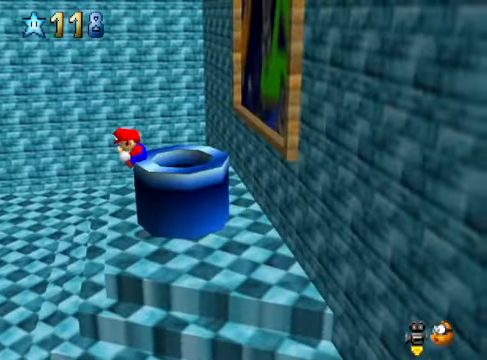
{"buttons": [], "left_stick": "left", "right_stick": "center", "events": []}
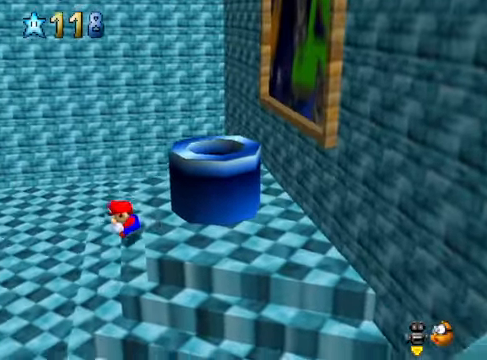
{"buttons": [], "left_stick": "up-right", "right_stick": "down-left", "events": [[66, "L2", "down"], [100, "A", "down"], [200, "A", "up"], [400, "right_stick", "down-left"], [434, "L2", "up"], [434, "left_stick", "up"], [501, "left_stick", "up-right"]]}
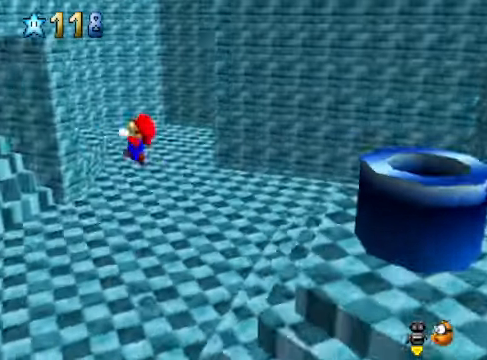
{"buttons": [], "left_stick": "up", "right_stick": "center", "events": [[33, "right_stick", "center"], [200, "right_stick", "down-left"], [233, "left_stick", "up"], [300, "right_stick", "center"]]}
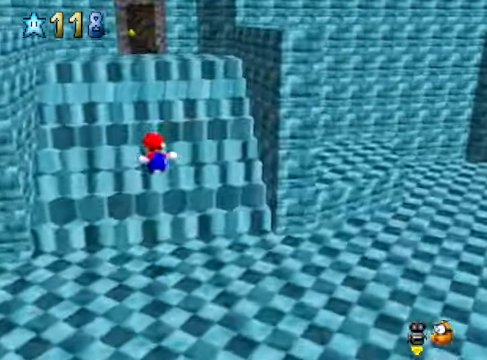
{"buttons": [], "left_stick": "up-right", "right_stick": "center", "events": [[467, "left_stick", "up-right"]]}
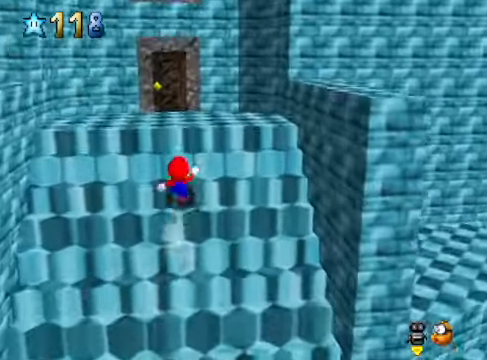
{"buttons": [], "left_stick": "right", "right_stick": "center", "events": [[233, "A", "down"], [367, "A", "up"], [434, "left_stick", "right"]]}
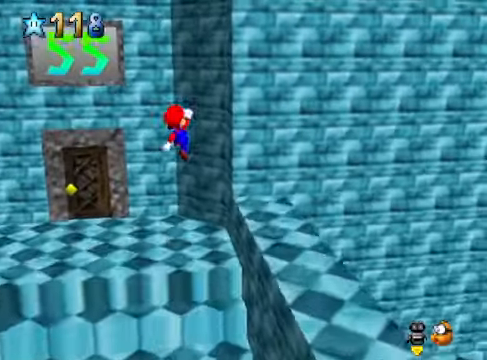
{"buttons": [], "left_stick": "center", "right_stick": "center", "events": [[100, "left_stick", "left"], [133, "A", "down"], [334, "left_stick", "center"], [400, "A", "up"]]}